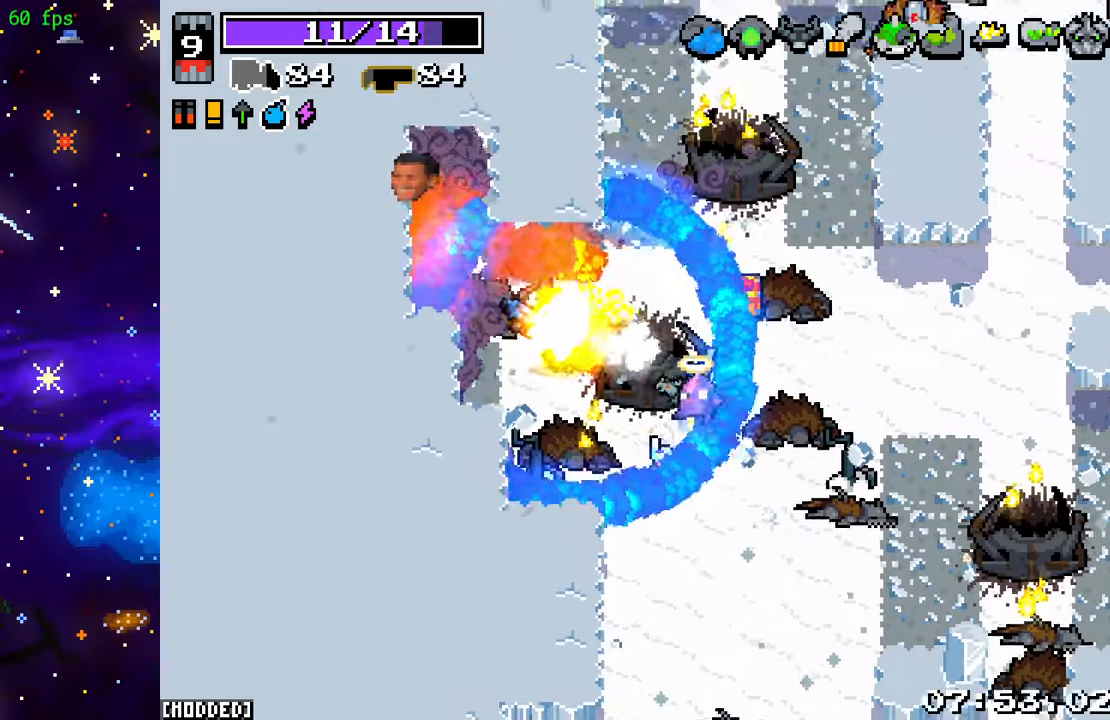
Gameplay with a controller (PlayStation layout); each line is a JSON object with the inputs held at the frame after it. "events" lists button and stick changes between this image and that frame as [ms after this image, input, new state], when the widget could be followed in between. Not read: L3 R3.
{"buttons": ["R2"], "left_stick": "up-left", "right_stick": "up-left", "events": [[167, "left_stick", "down-left"], [267, "left_stick", "up-right"], [467, "left_stick", "up-left"]]}
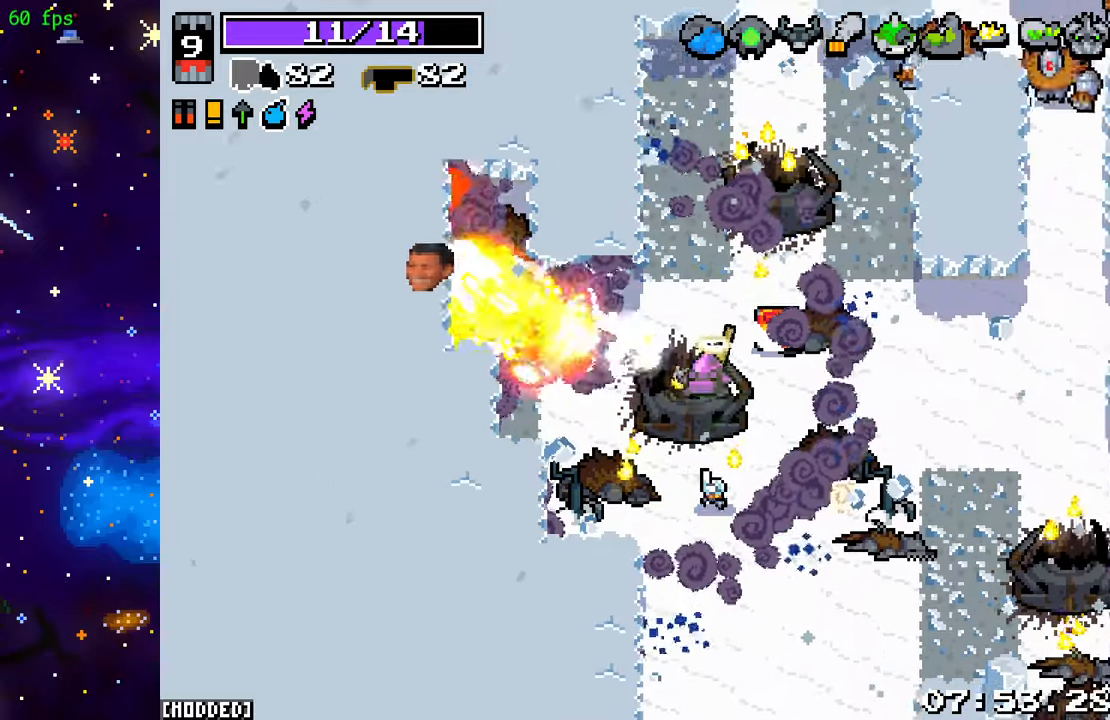
{"buttons": ["L2"], "left_stick": "left", "right_stick": "up-left", "events": [[217, "left_stick", "down"], [400, "L2", "down"], [400, "R2", "up"], [467, "left_stick", "left"]]}
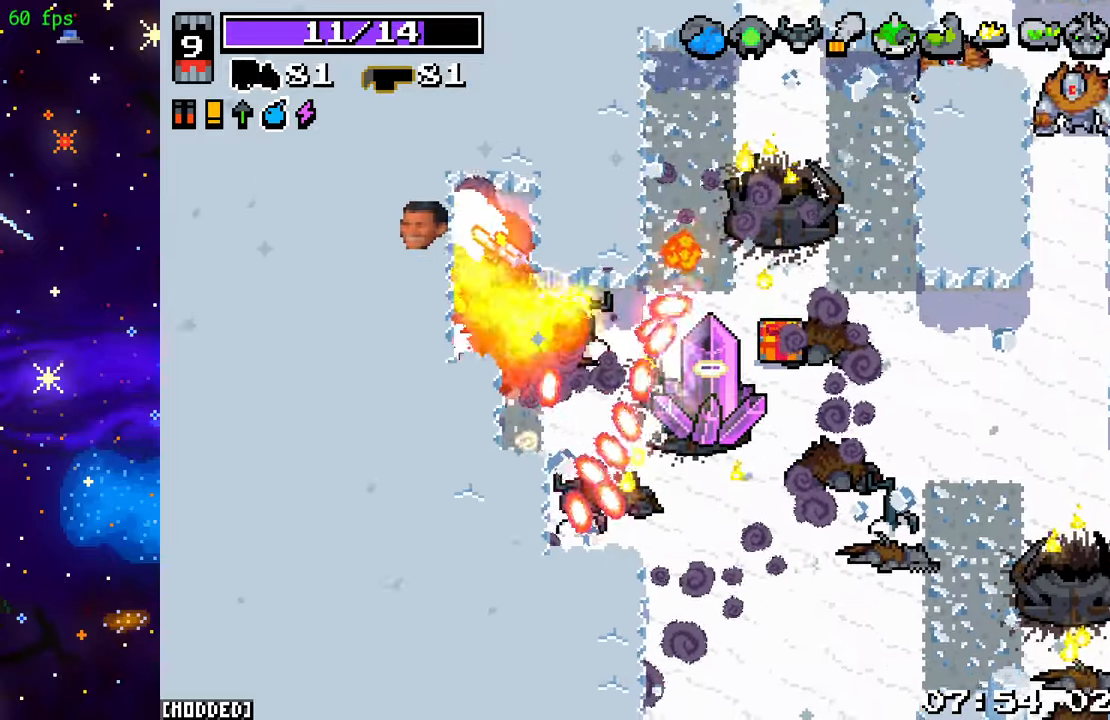
{"buttons": ["R2"], "left_stick": "left", "right_stick": "up-left", "events": [[167, "L2", "up"], [367, "R2", "down"]]}
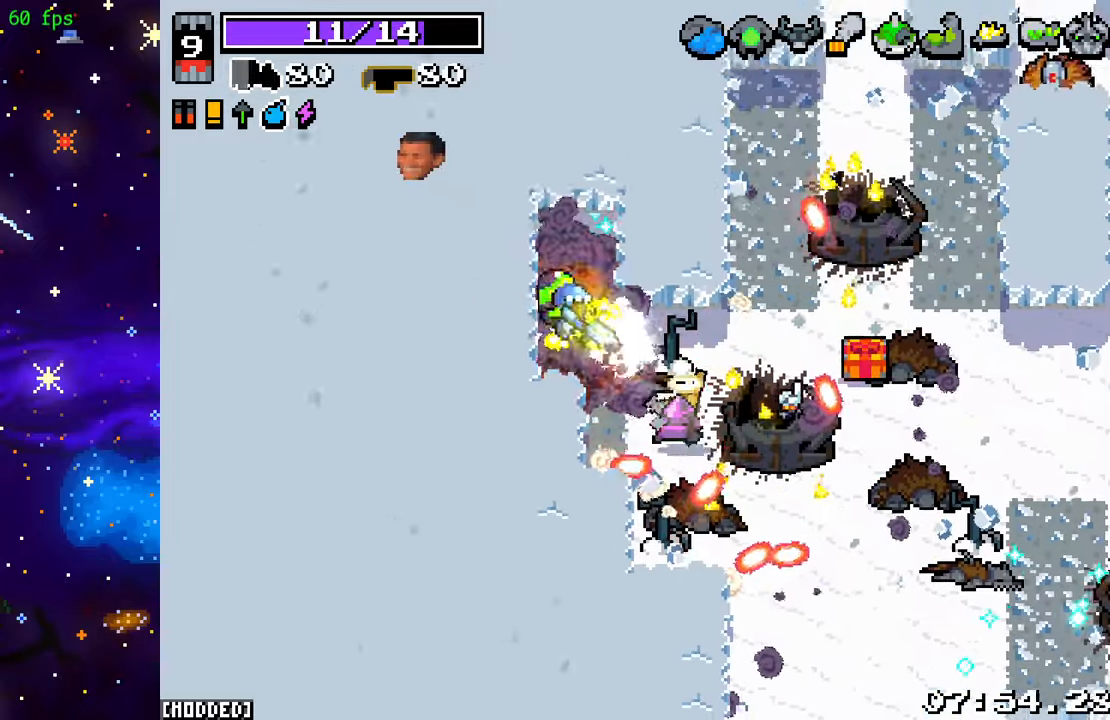
{"buttons": [], "left_stick": "right", "right_stick": "up-left", "events": [[217, "left_stick", "right"], [433, "R2", "up"]]}
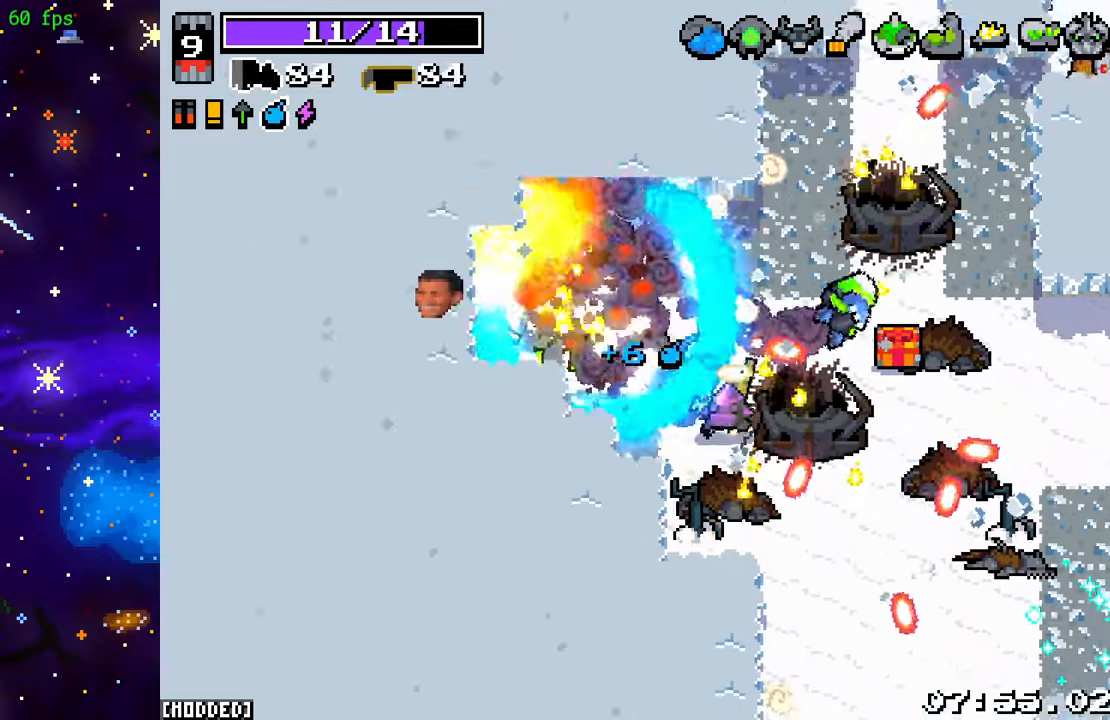
{"buttons": [], "left_stick": "down-right", "right_stick": "down-right", "events": [[50, "right_stick", "down-left"], [83, "L2", "down"], [117, "right_stick", "down"], [283, "L2", "up"], [283, "right_stick", "down-right"], [400, "left_stick", "down-right"]]}
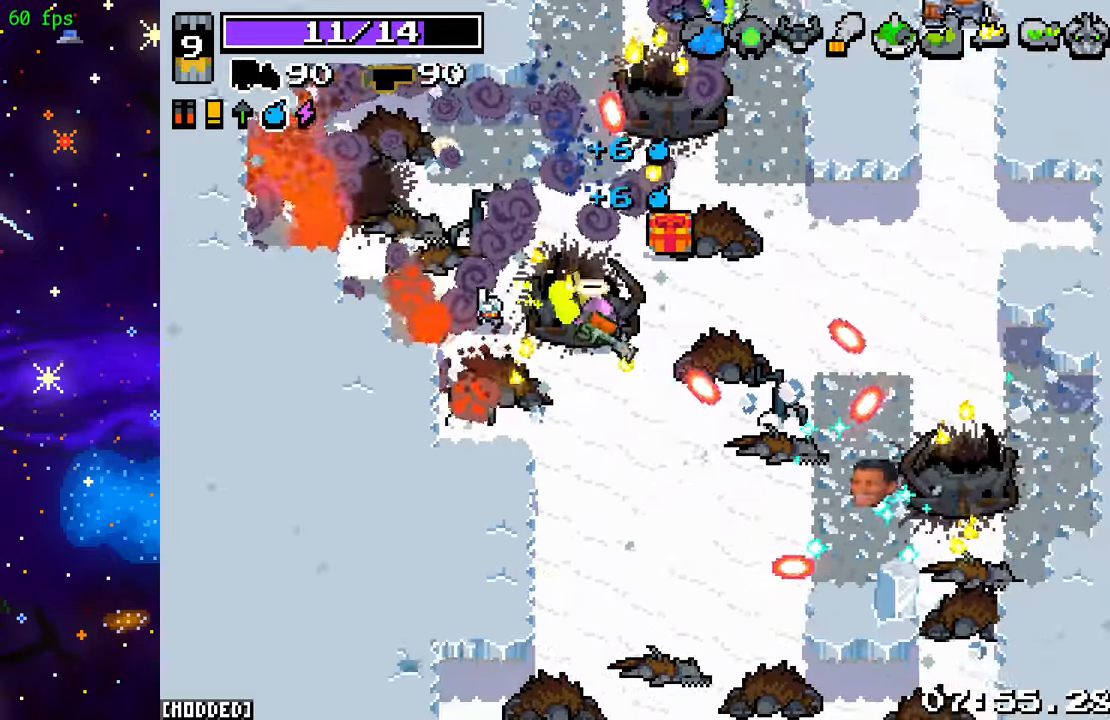
{"buttons": ["R2"], "left_stick": "down-right", "right_stick": "right", "events": [[33, "R2", "down"], [433, "right_stick", "right"]]}
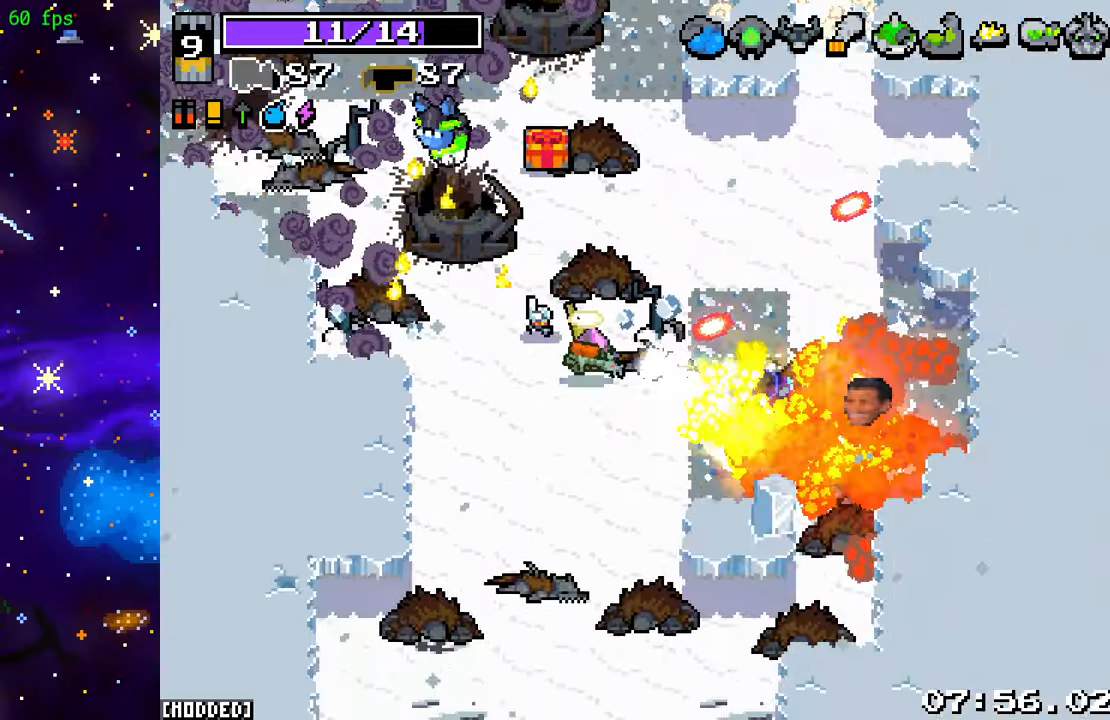
{"buttons": [], "left_stick": "up-left", "right_stick": "up-right", "events": [[300, "left_stick", "up-right"], [333, "right_stick", "up-right"], [433, "R2", "up"], [483, "left_stick", "up-left"]]}
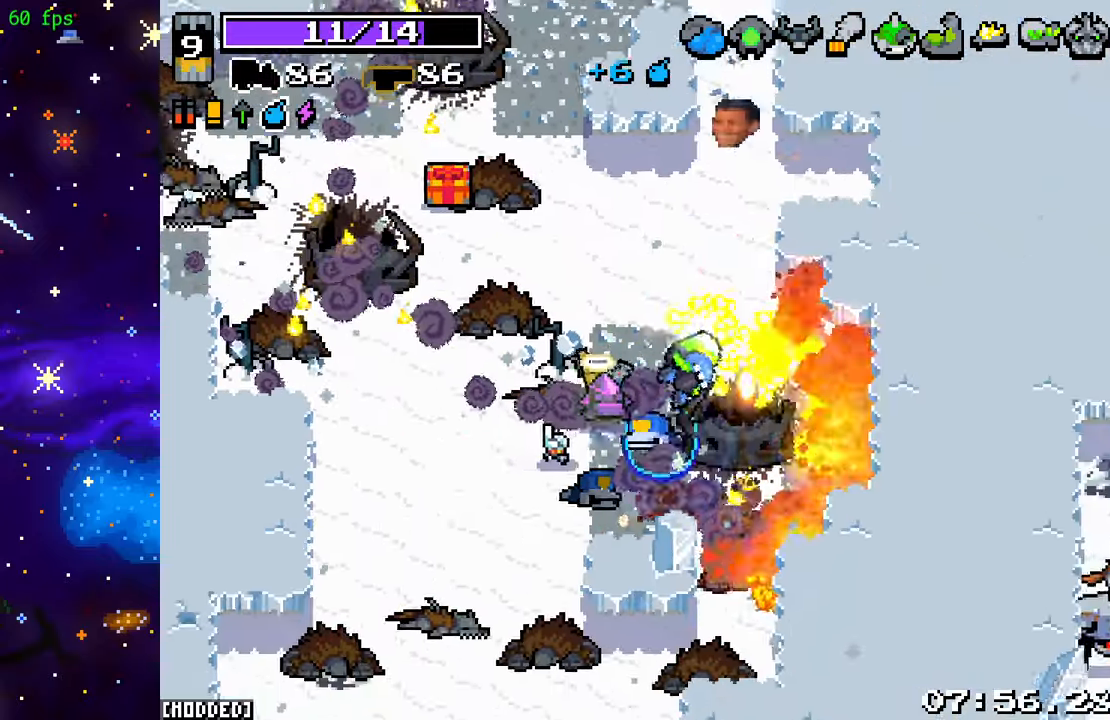
{"buttons": [], "left_stick": "up-left", "right_stick": "up", "events": [[33, "right_stick", "up"]]}
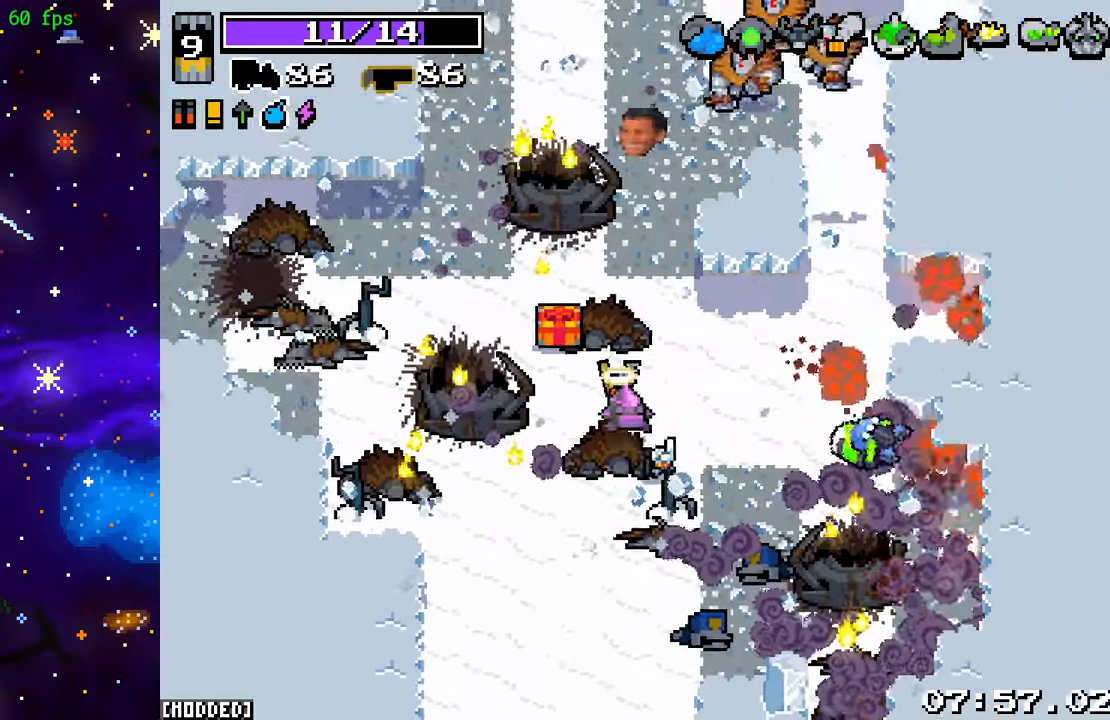
{"buttons": ["R2"], "left_stick": "down-right", "right_stick": "up-right", "events": [[283, "left_stick", "up-right"], [350, "right_stick", "up-right"], [450, "R2", "down"], [500, "left_stick", "down-right"]]}
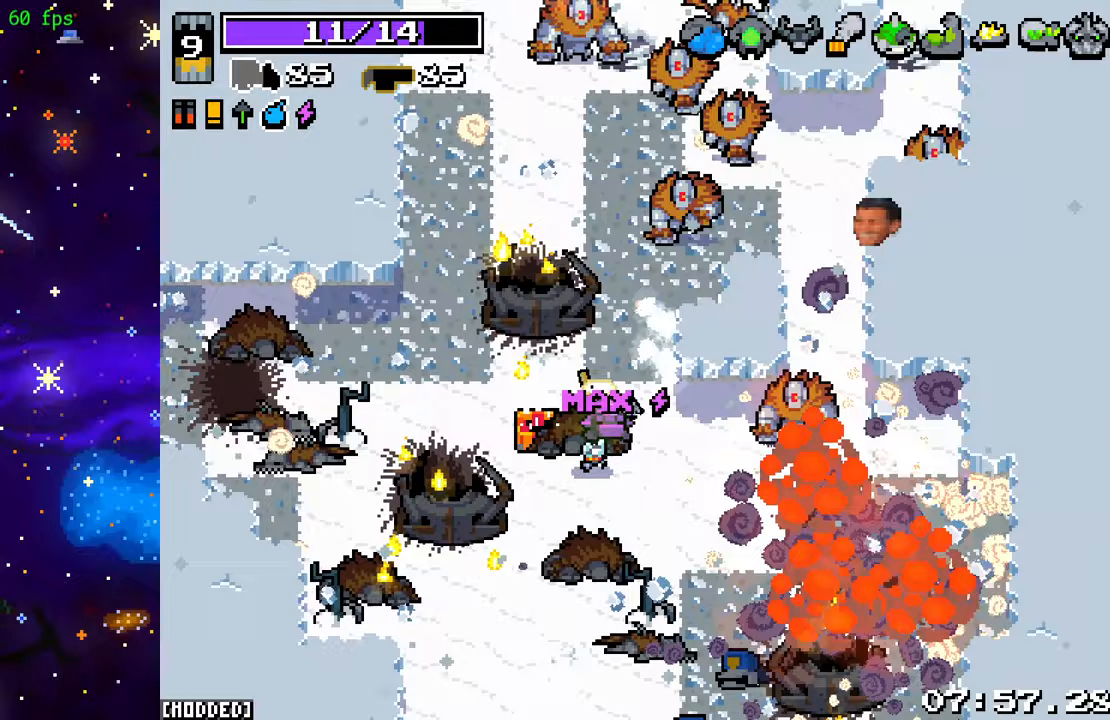
{"buttons": ["R2"], "left_stick": "up-right", "right_stick": "up-right", "events": [[67, "right_stick", "right"], [333, "right_stick", "up-right"], [450, "left_stick", "up-right"]]}
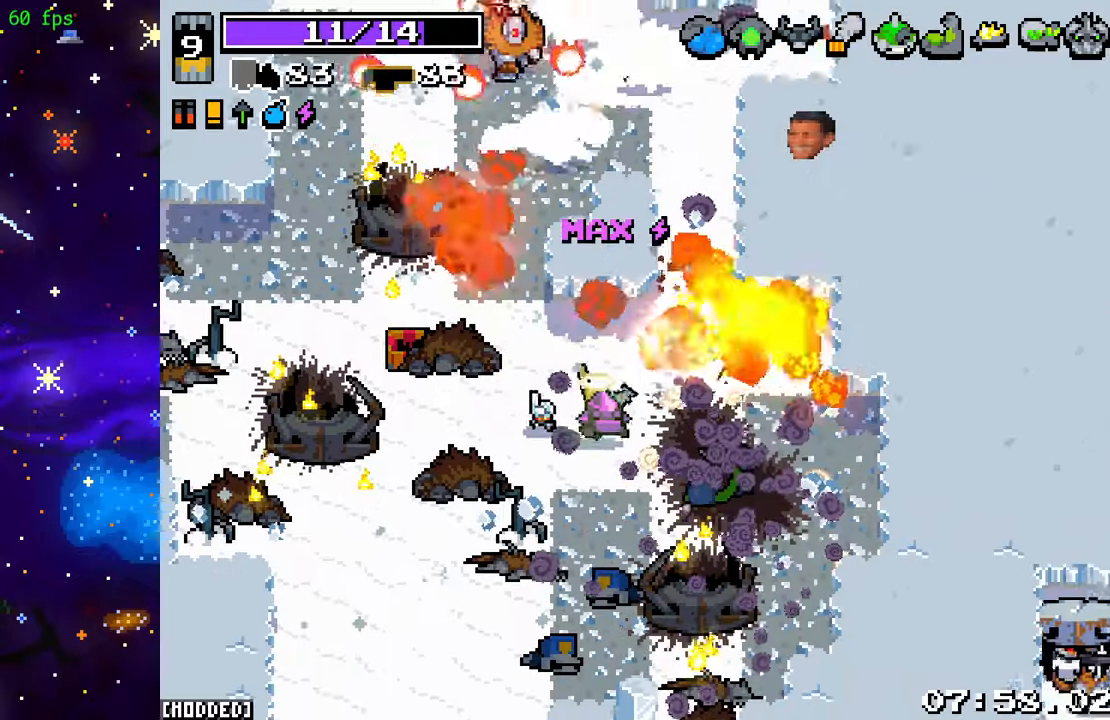
{"buttons": ["R2"], "left_stick": "up", "right_stick": "up", "events": [[150, "left_stick", "up"], [167, "R2", "up"], [167, "right_stick", "up"], [267, "left_stick", "up-right"], [417, "R2", "down"], [417, "left_stick", "up"]]}
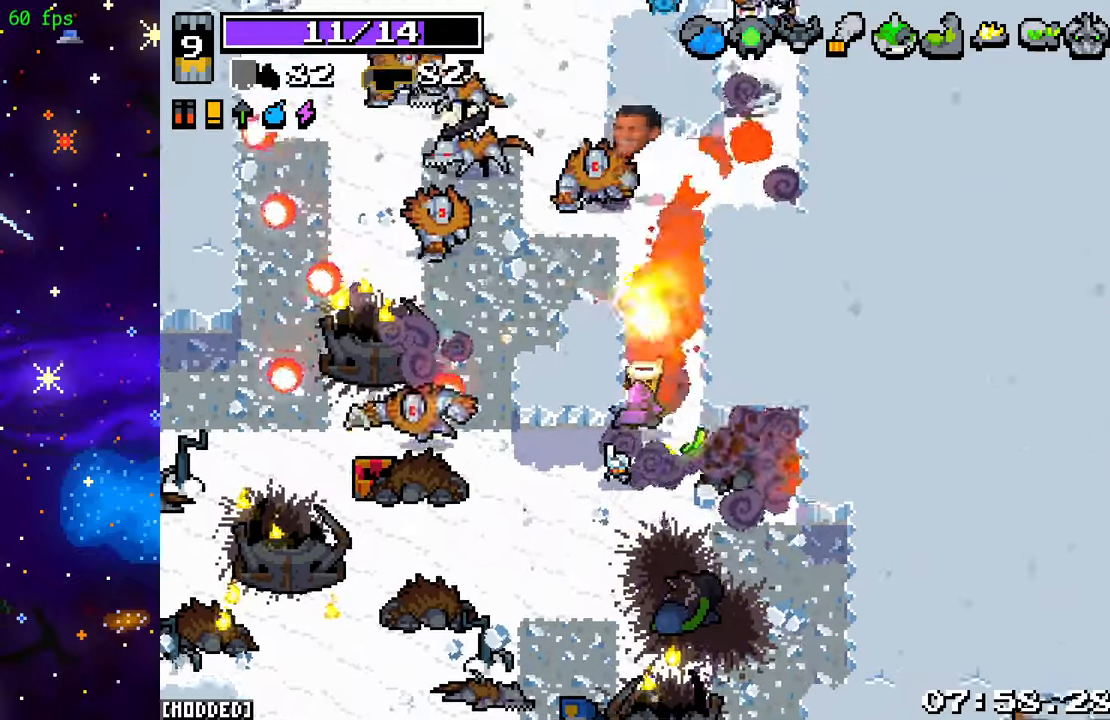
{"buttons": ["R2"], "left_stick": "down-left", "right_stick": "up-left", "events": [[217, "right_stick", "up-left"], [350, "left_stick", "up-left"], [483, "left_stick", "down-left"]]}
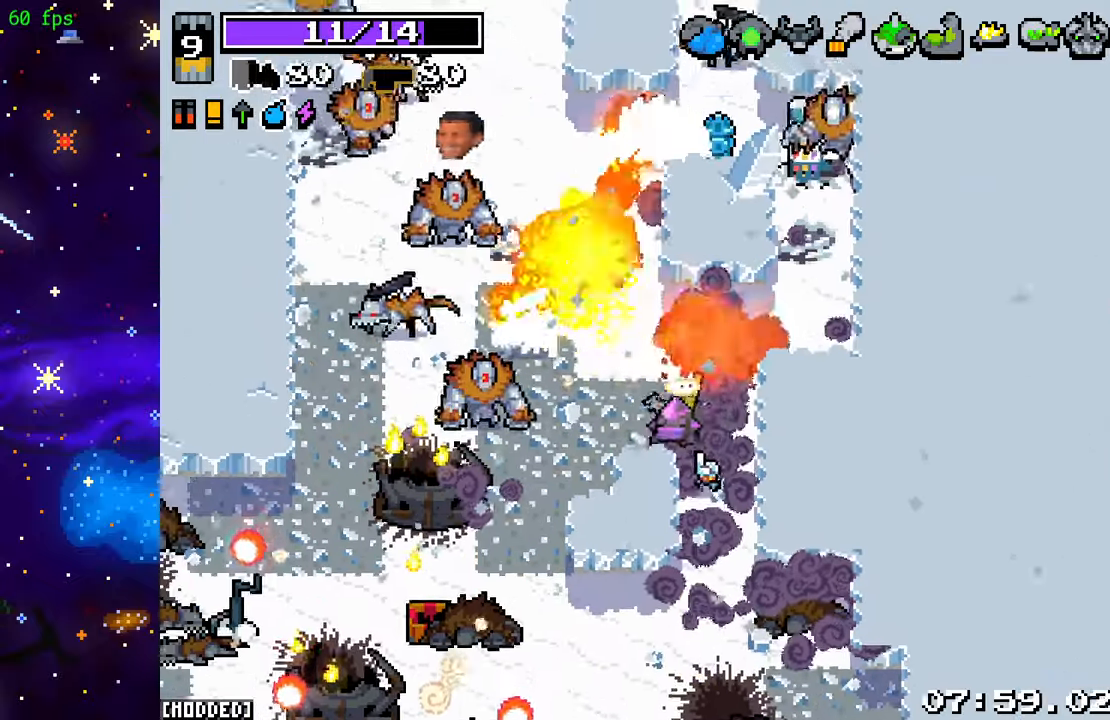
{"buttons": ["R2"], "left_stick": "left", "right_stick": "up-left", "events": [[67, "right_stick", "left"], [217, "left_stick", "left"], [233, "right_stick", "up-left"]]}
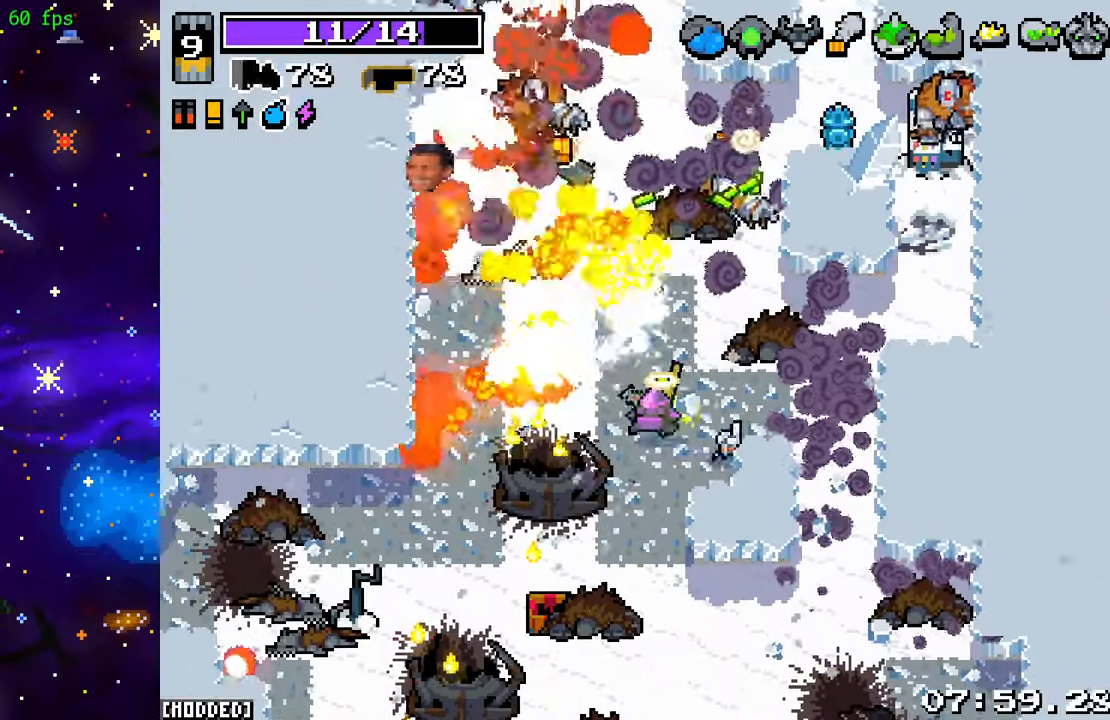
{"buttons": ["R2"], "left_stick": "up", "right_stick": "up-left", "events": [[83, "left_stick", "up-left"], [133, "right_stick", "up"], [433, "right_stick", "up-left"], [467, "left_stick", "up"]]}
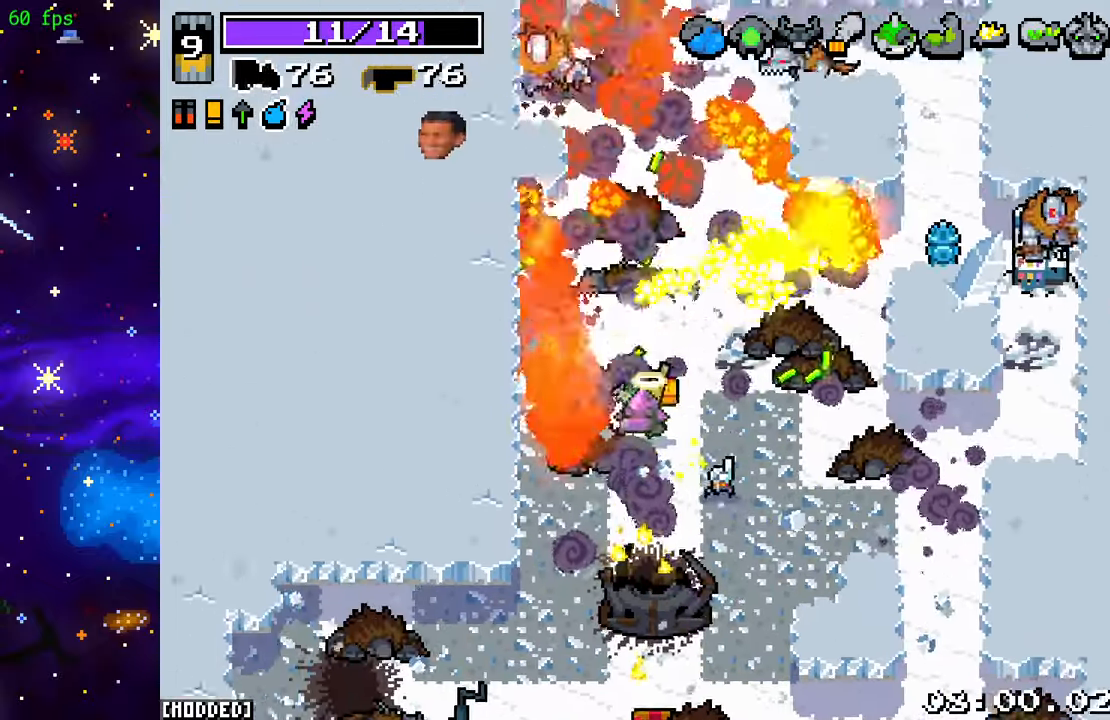
{"buttons": ["R2"], "left_stick": "up", "right_stick": "up", "events": [[117, "right_stick", "up"]]}
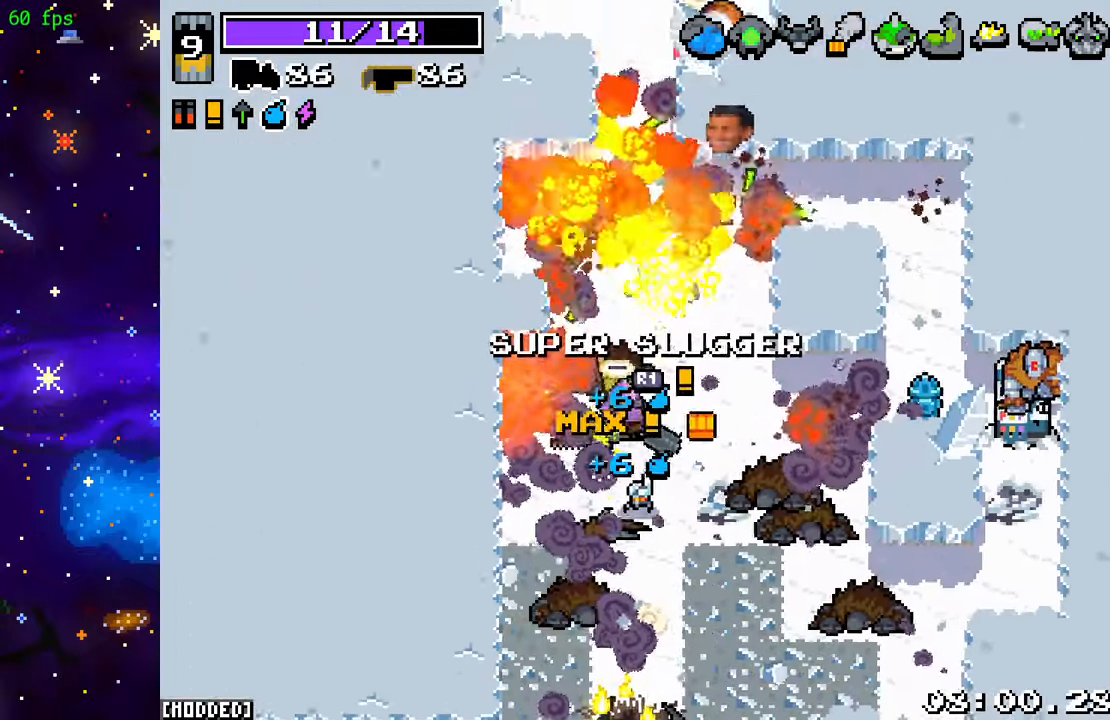
{"buttons": [], "left_stick": "up", "right_stick": "up", "events": [[17, "R2", "up"], [67, "right_stick", "center"], [317, "right_stick", "up"]]}
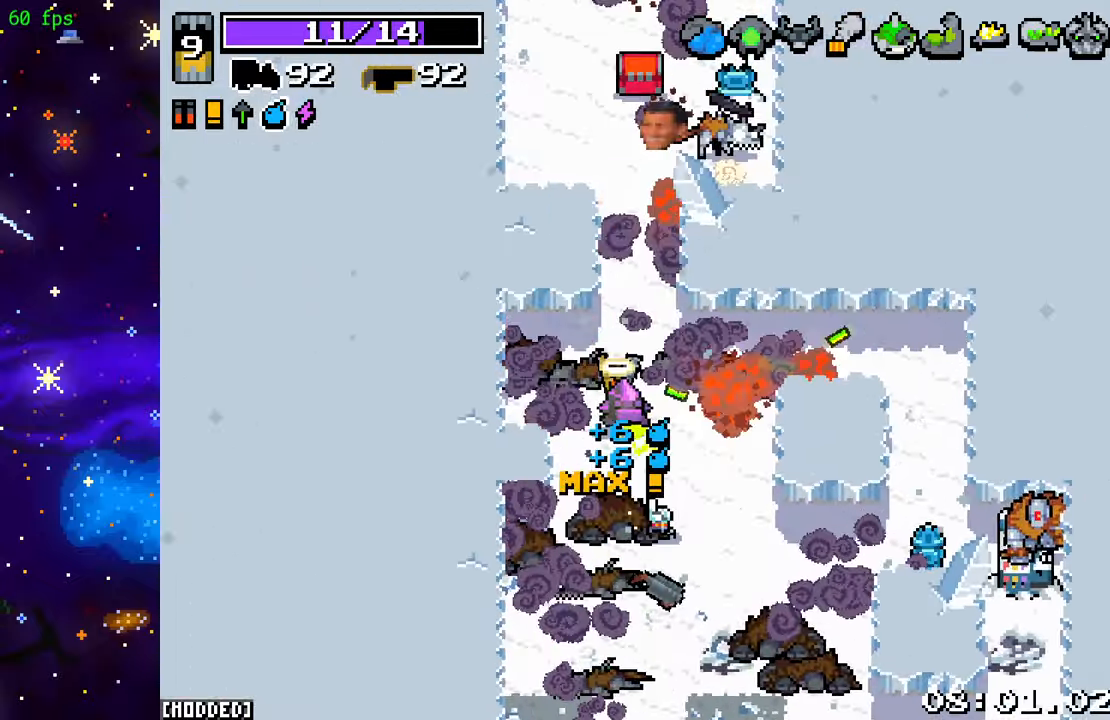
{"buttons": [], "left_stick": "up", "right_stick": "up-right", "events": [[317, "L1", "down"], [400, "right_stick", "up-right"], [433, "L1", "up"]]}
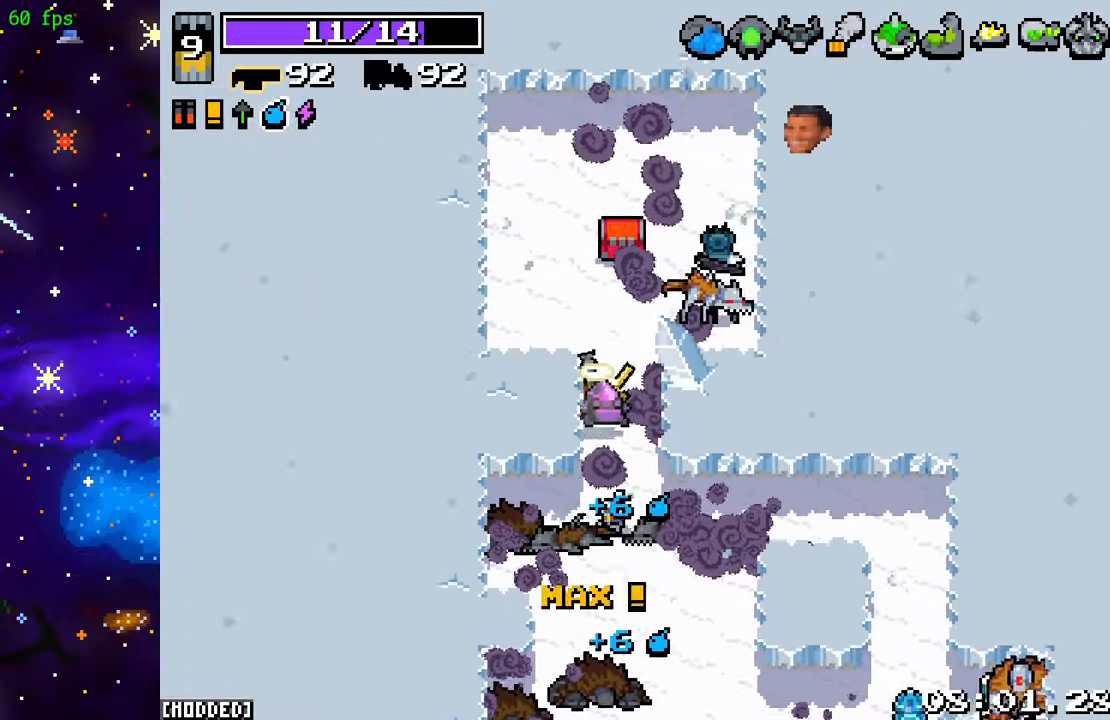
{"buttons": [], "left_stick": "up-right", "right_stick": "right", "events": [[67, "left_stick", "up-left"], [83, "R2", "down"], [200, "right_stick", "right"], [267, "R2", "up"], [450, "left_stick", "up-right"]]}
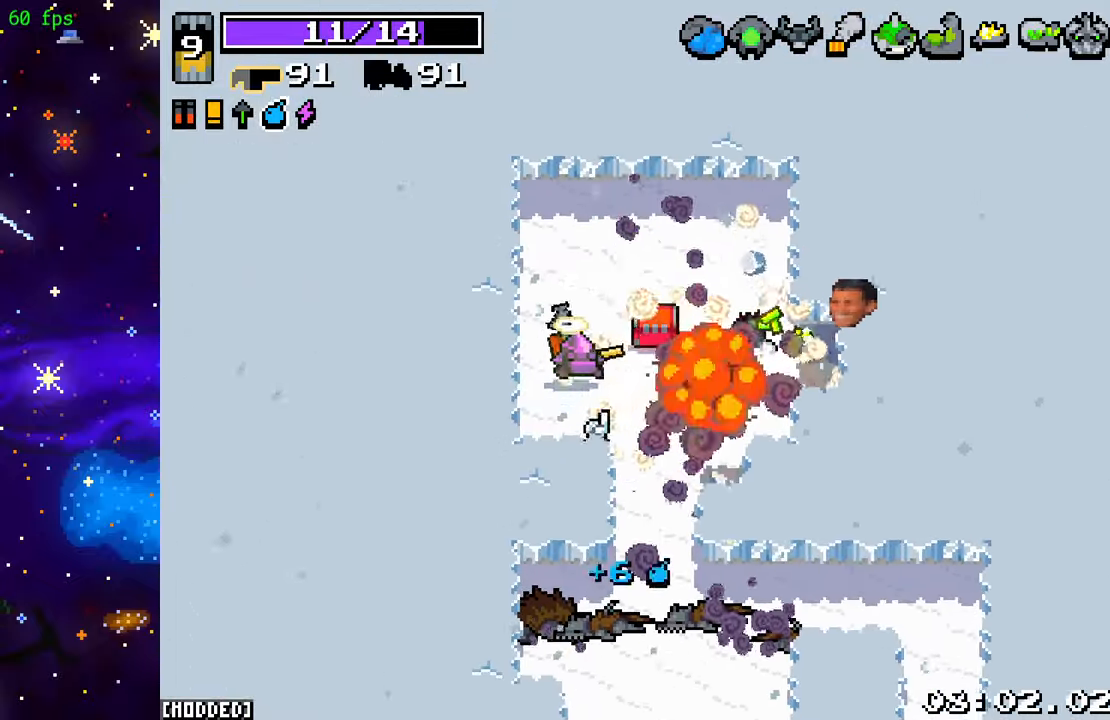
{"buttons": [], "left_stick": "down", "right_stick": "down-right", "events": [[167, "left_stick", "right"], [200, "right_stick", "down-right"], [267, "left_stick", "down-right"], [483, "left_stick", "down"]]}
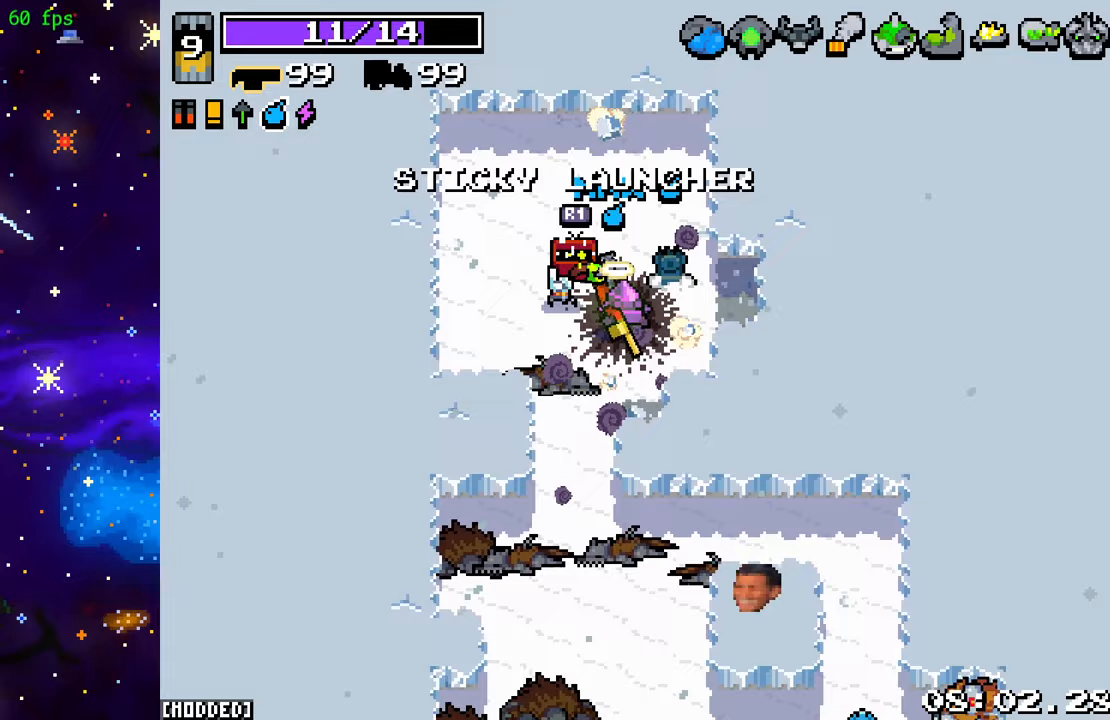
{"buttons": [], "left_stick": "down", "right_stick": "down-right", "events": [[100, "left_stick", "down-left"], [200, "left_stick", "down"]]}
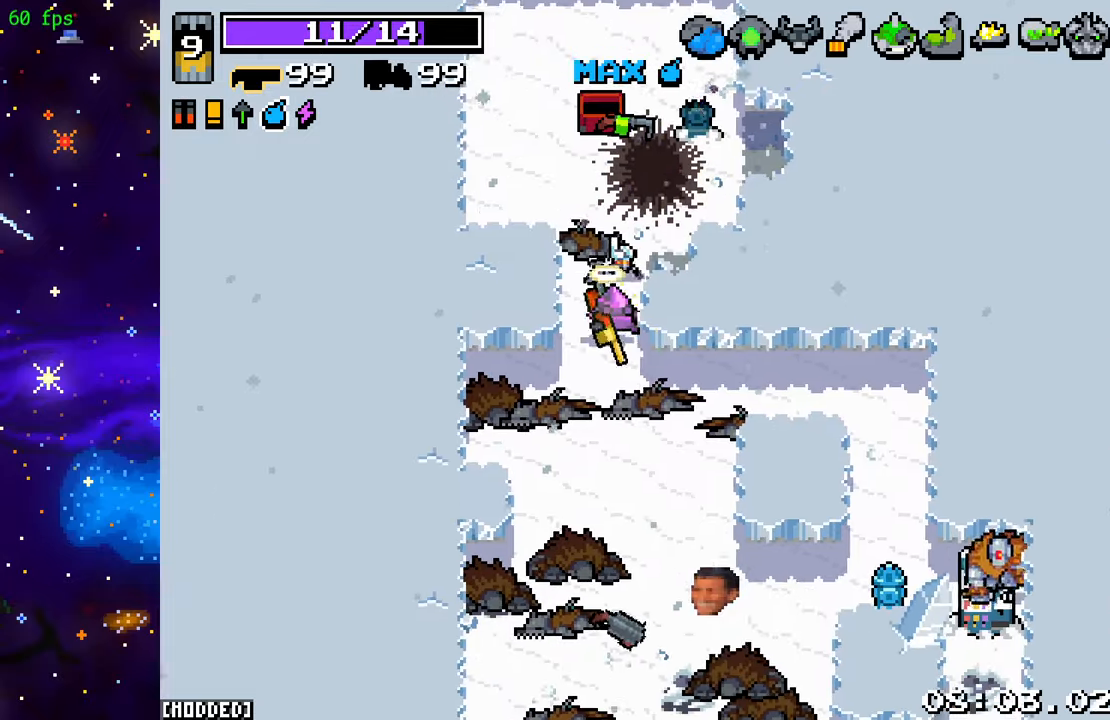
{"buttons": [], "left_stick": "right", "right_stick": "down-right", "events": [[83, "left_stick", "down-right"], [250, "left_stick", "right"], [317, "L1", "down"], [483, "L1", "up"]]}
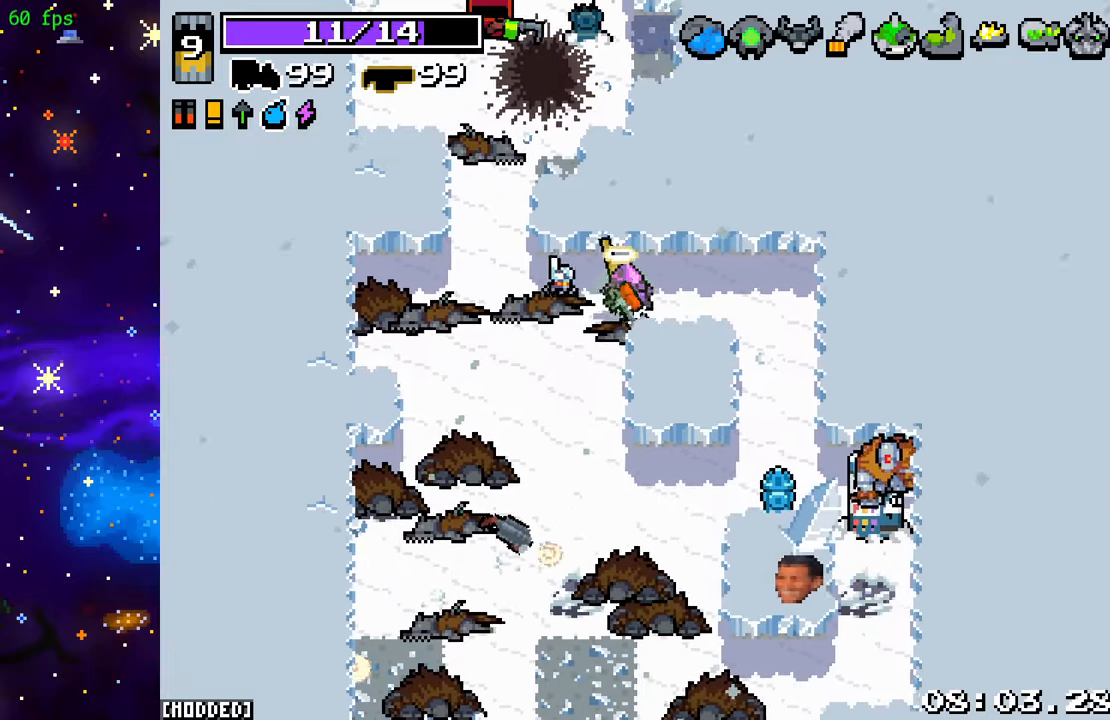
{"buttons": ["R2"], "left_stick": "down", "right_stick": "down-right", "events": [[117, "left_stick", "down-right"], [483, "R2", "down"], [483, "left_stick", "down"]]}
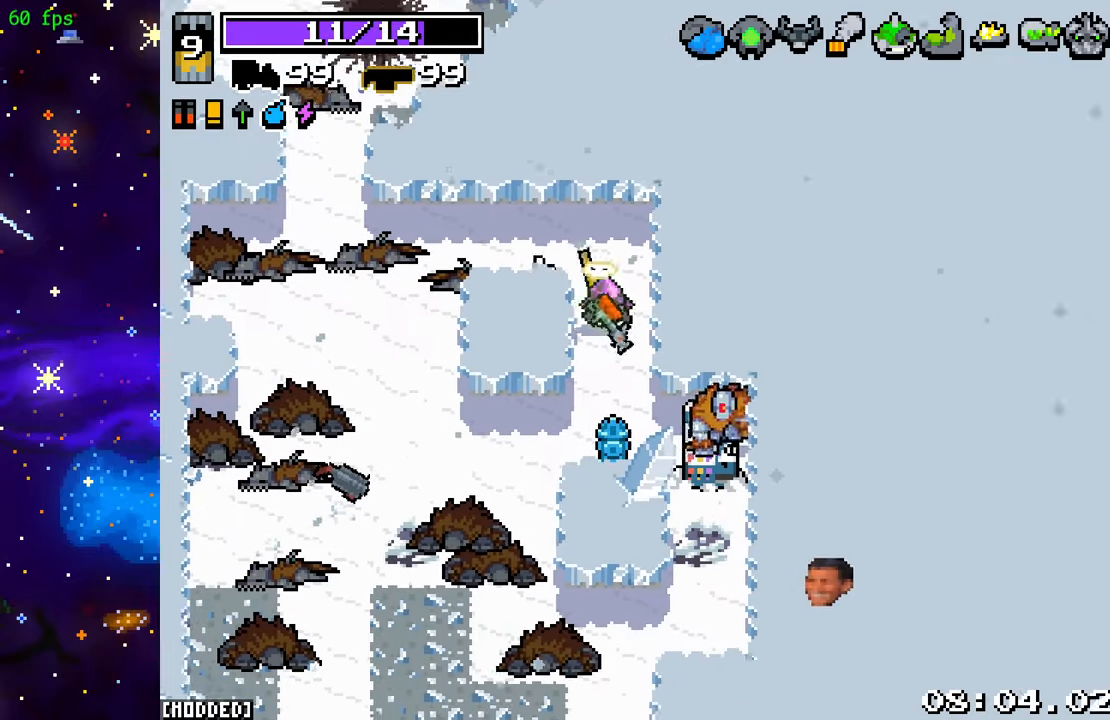
{"buttons": ["R2"], "left_stick": "center", "right_stick": "right", "events": [[350, "right_stick", "right"], [383, "left_stick", "right"], [500, "left_stick", "center"]]}
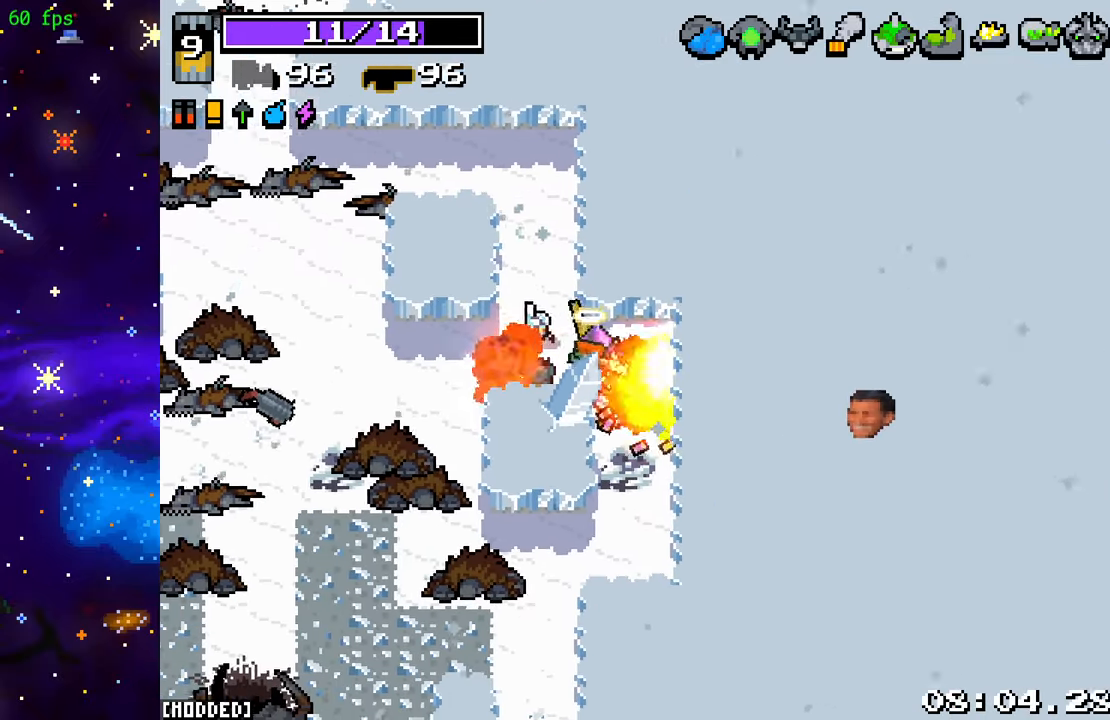
{"buttons": [], "left_stick": "down", "right_stick": "down", "events": [[33, "left_stick", "left"], [33, "right_stick", "down-right"], [117, "left_stick", "right"], [250, "right_stick", "down"], [267, "R2", "up"], [300, "left_stick", "down"]]}
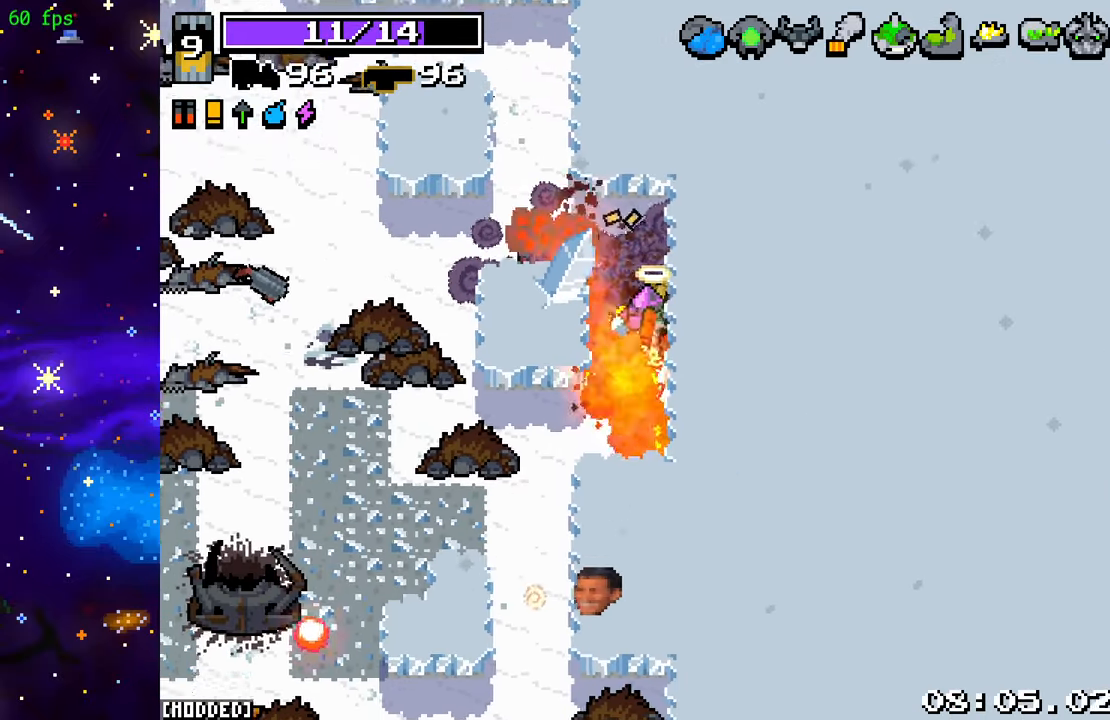
{"buttons": [], "left_stick": "down-left", "right_stick": "down", "events": [[50, "right_stick", "center"], [167, "left_stick", "down-left"], [283, "right_stick", "down"]]}
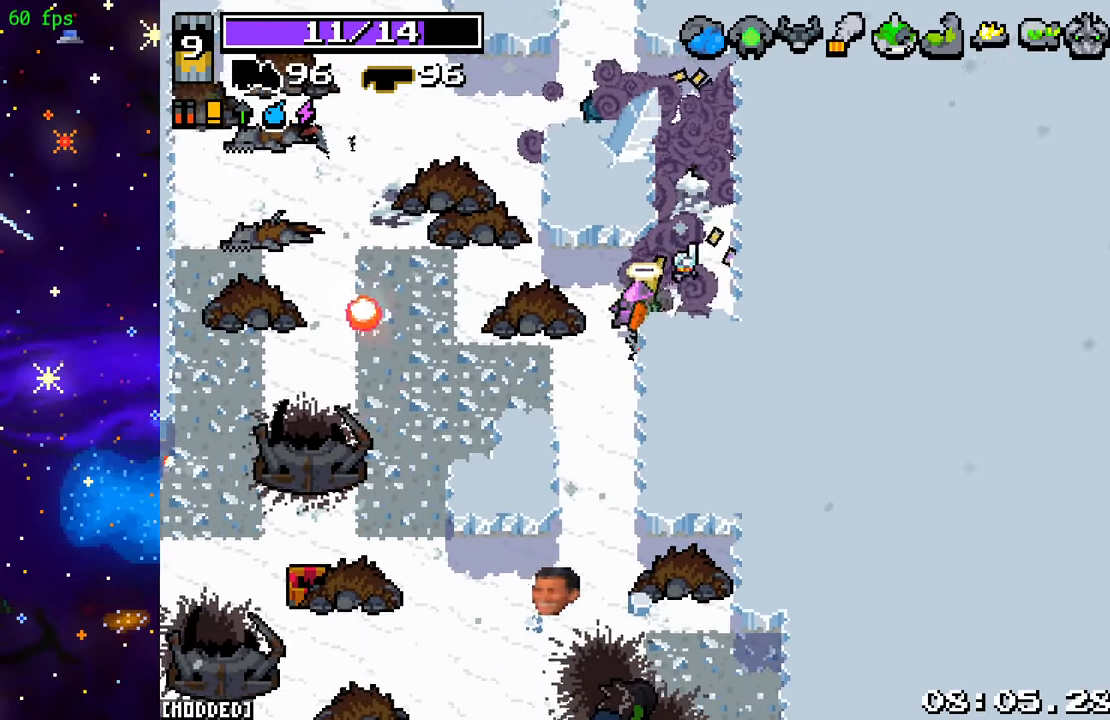
{"buttons": [], "left_stick": "down-left", "right_stick": "down", "events": [[100, "left_stick", "left"], [317, "left_stick", "down-left"]]}
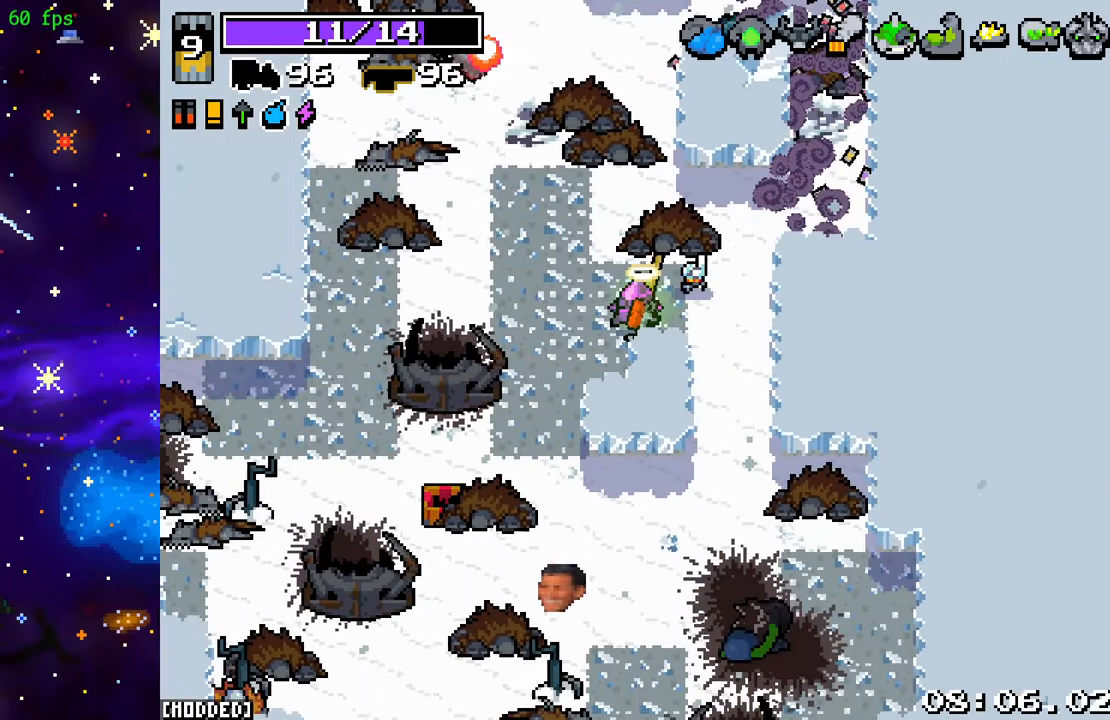
{"buttons": [], "left_stick": "down-left", "right_stick": "down", "events": []}
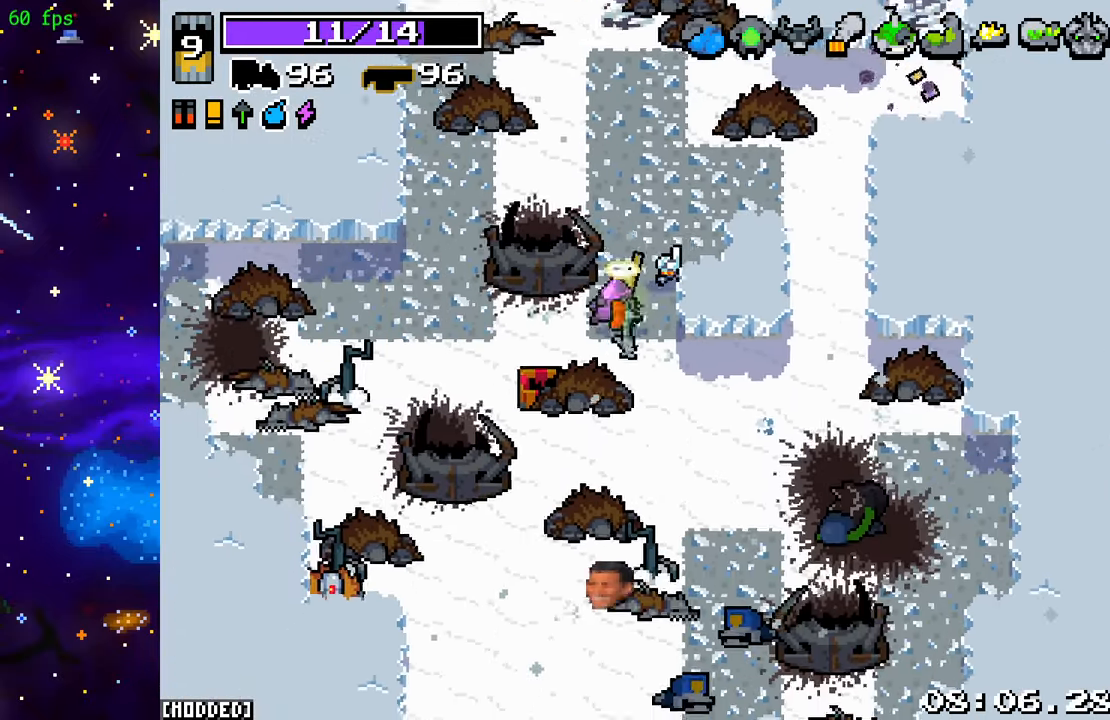
{"buttons": ["R2"], "left_stick": "down-left", "right_stick": "down-left", "events": [[83, "right_stick", "down-left"], [183, "R2", "down"]]}
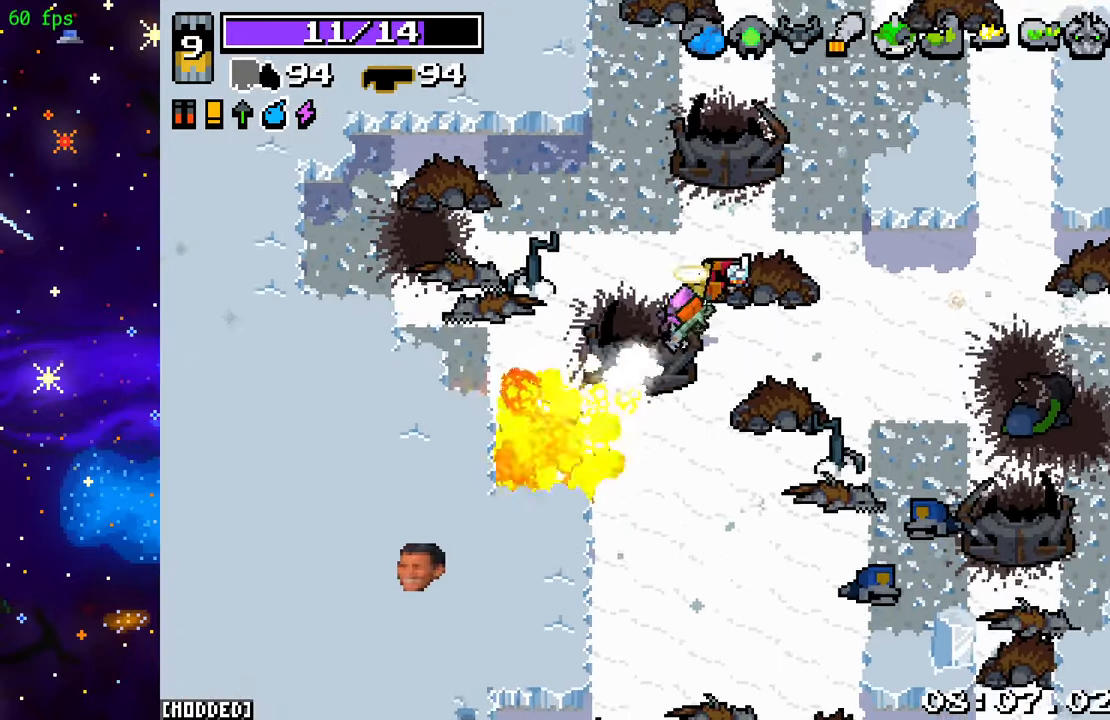
{"buttons": [], "left_stick": "down-right", "right_stick": "down", "events": [[267, "R2", "up"], [383, "left_stick", "down-right"], [400, "right_stick", "down"]]}